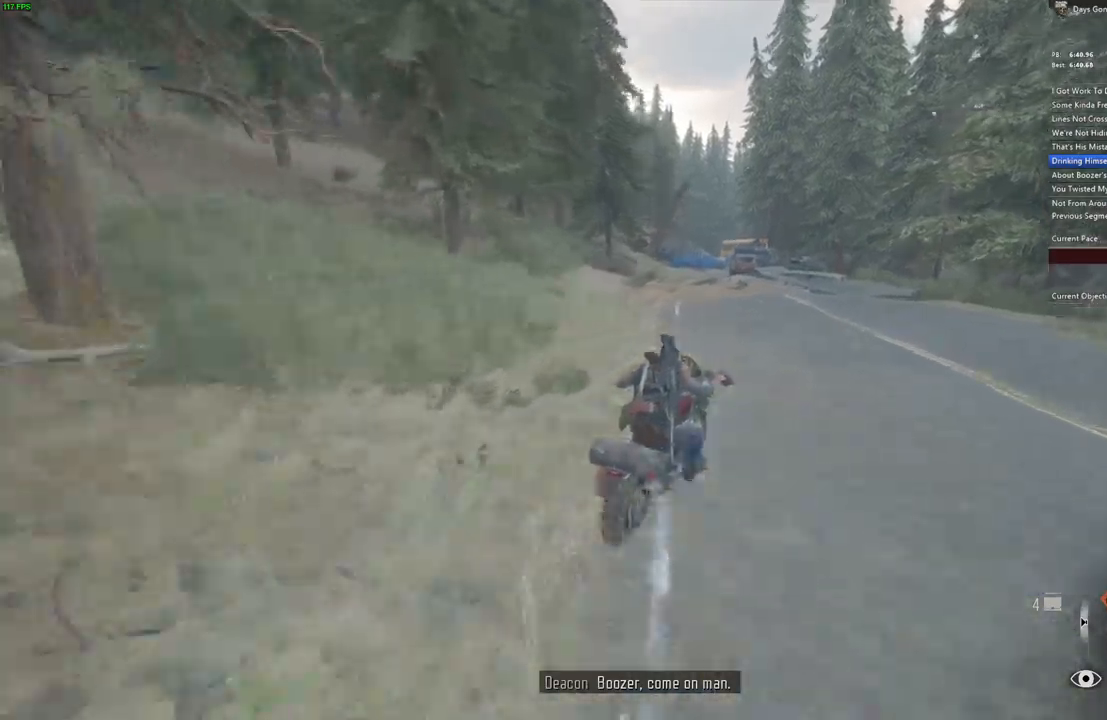
Gameplay with keyboard and mouse; each line is a JSON object with the keys and mouse buttons held at the frame after it. "events" lists presses ("down") and releases ("up") of ".", "/", "0", "1", "2", "3", "4", "5", "6", "7", "8", "9", "a", "alt_l", "alt_r", "b", "backslash", "backspace", "c", "caps_lock", "comma", "ctrl_l", "ctrl_r", "d", "e", "equals", "escape", "f", "f1", "f10", "f11", "f12", "f2", "f3", "f4", "f5", "f6", "f7", "f8", "f9", "g", "h", "i", "j", "k", "l", "lbracket", "m", "minus", "n", "o", "p", "q", "quote", "r", "rbracket", "return", "s", "semicolon", "shift_l", "shift_r", "space", "super", "t", "tab", "tilde", "u", "v", "w", "x", "y", "z", "mouse_left", "mouse_wheel" and "mouse_right" between this image and that frame as [ms after this image, input, new state], when the widget could be followed in between. "mouse_left", "mouse_wheel", "mouse_right" = the "left", "wheel", "right" buttons of the "mouse" list. No other keys are recorded. "wheel" means that the mouse wheel is clicked or scrolled. Mouse movement is not recorded.
{"keys": ["w"], "mouse": [], "events": [[67, "a", "down"], [150, "a", "up"], [400, "d", "down"], [467, "d", "up"]]}
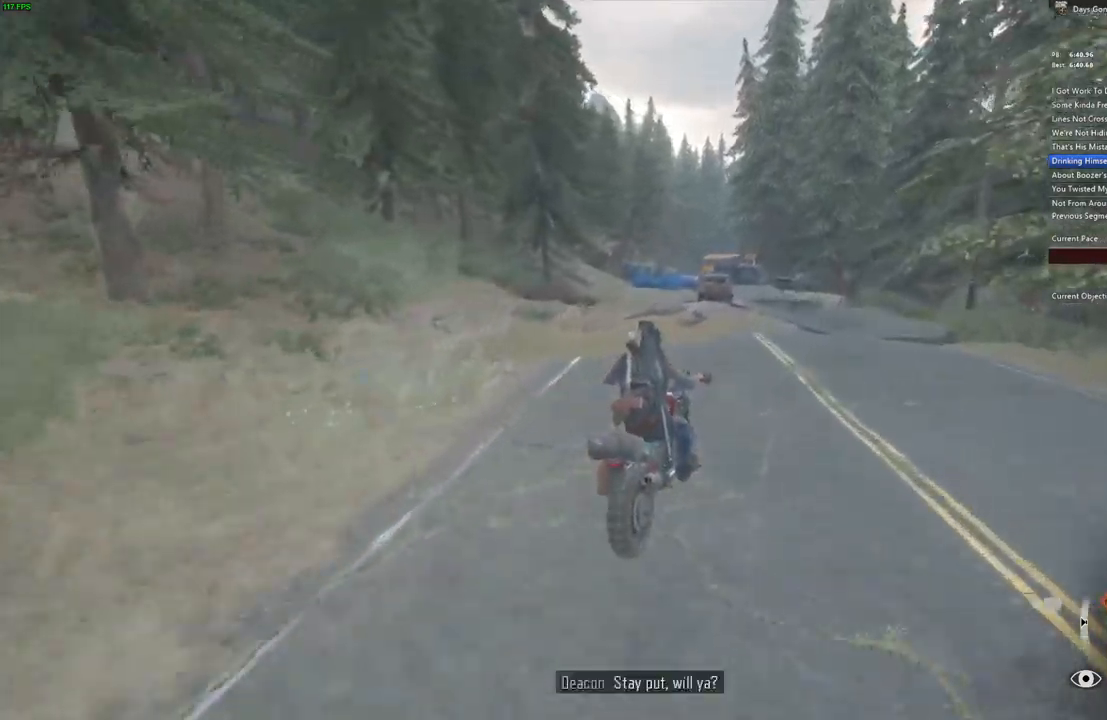
{"keys": [], "mouse": [], "events": [[150, "a", "down"], [233, "a", "up"], [333, "w", "up"]]}
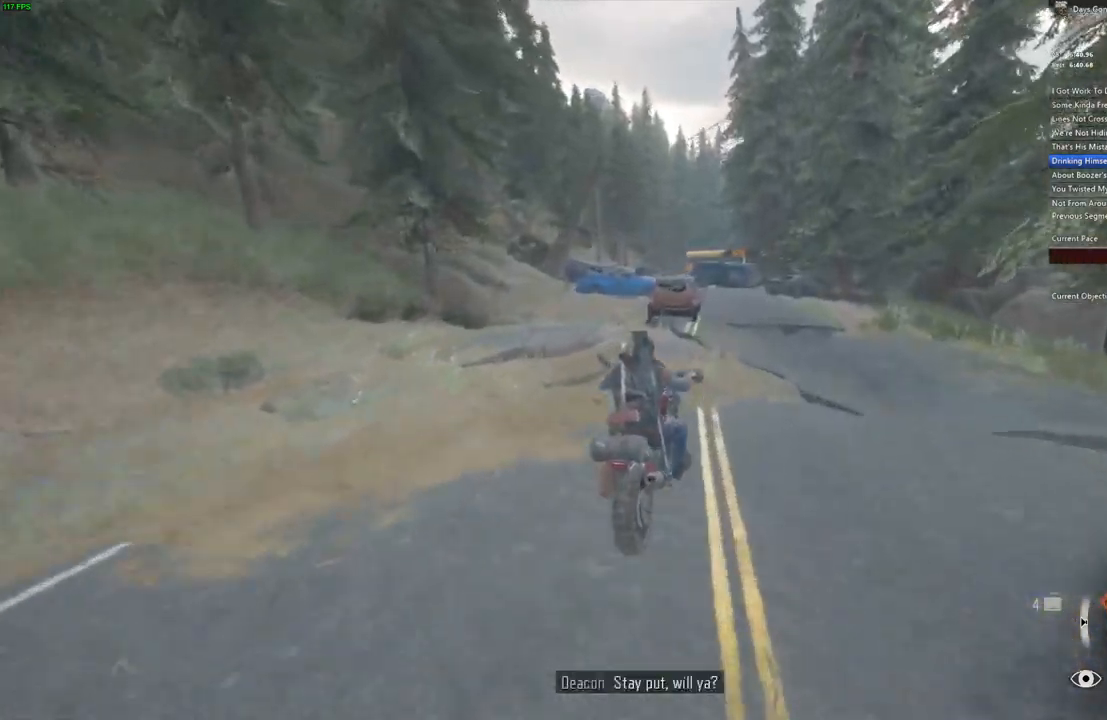
{"keys": ["d"], "mouse": [], "events": [[167, "d", "down"], [233, "d", "up"], [483, "d", "down"]]}
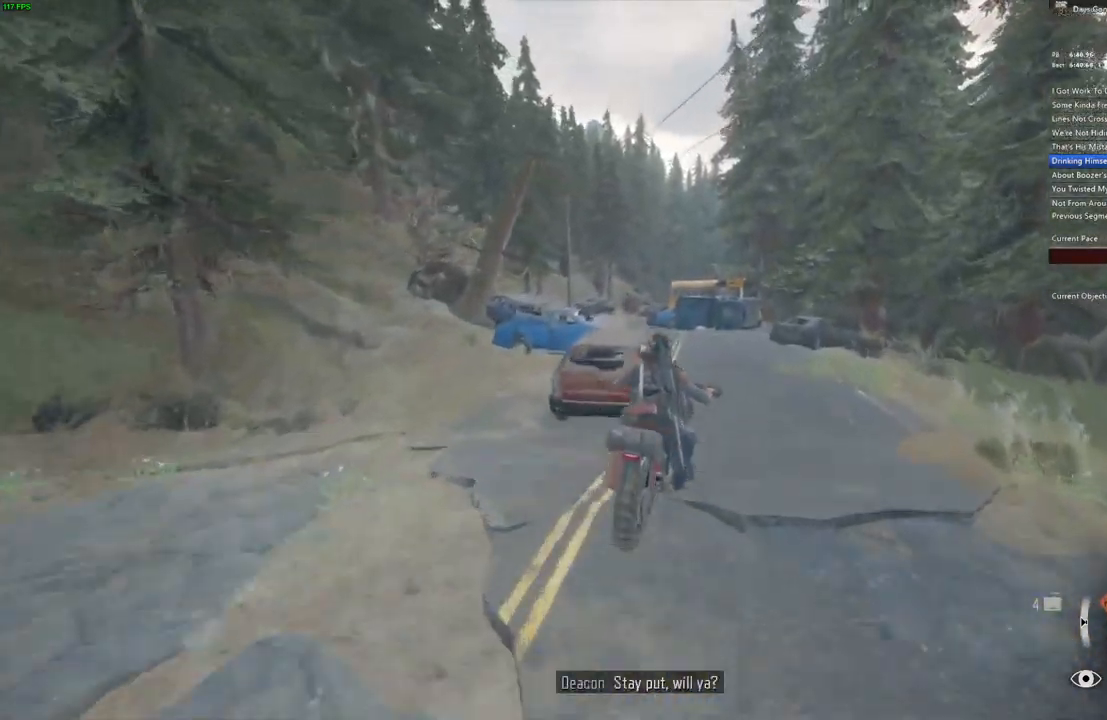
{"keys": ["a"], "mouse": [], "events": [[50, "d", "up"], [183, "a", "down"], [200, "s", "down"], [317, "s", "up"], [333, "a", "up"], [417, "a", "down"]]}
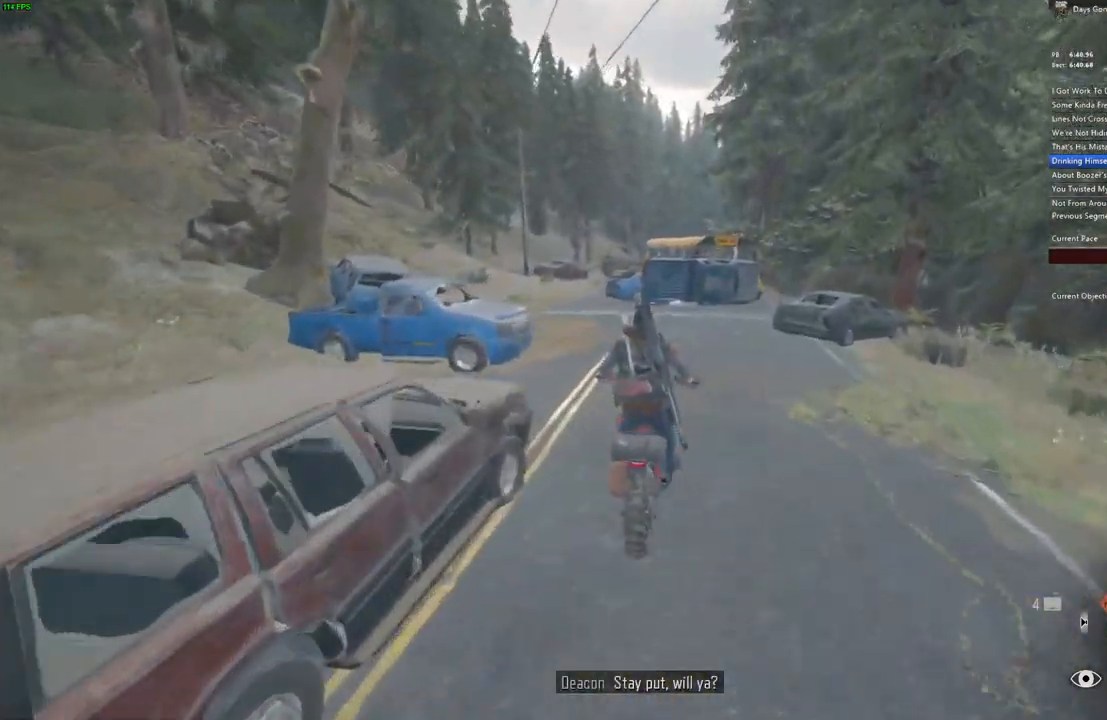
{"keys": ["w"], "mouse": [], "events": [[67, "a", "up"], [67, "w", "down"]]}
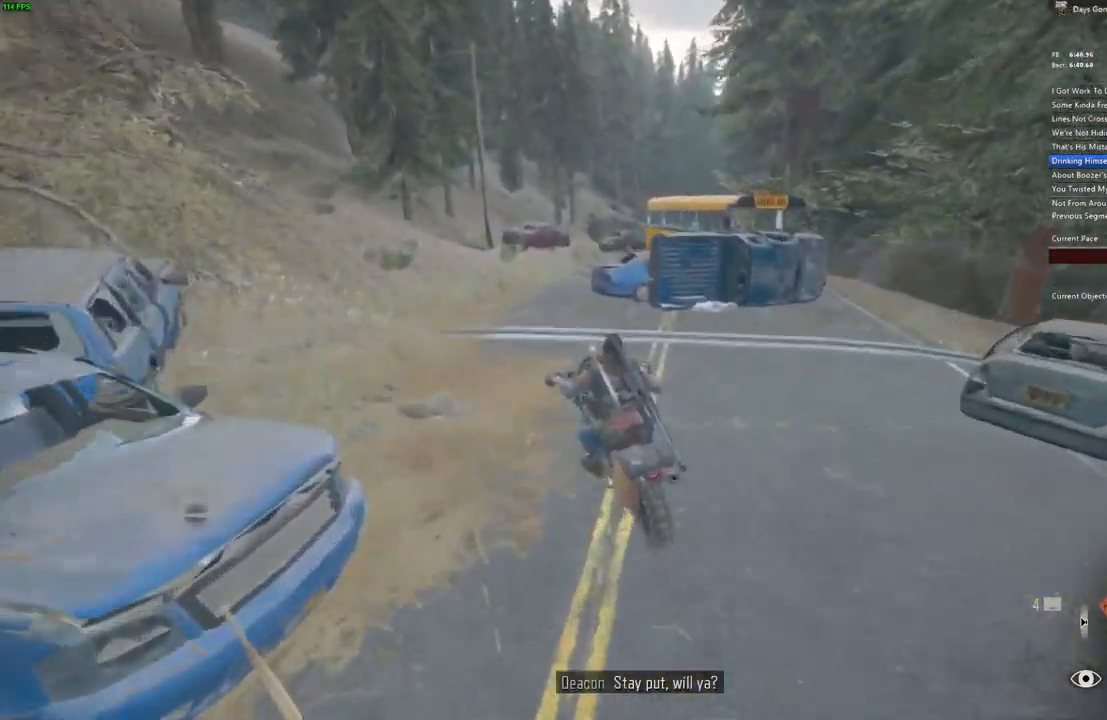
{"keys": ["w"], "mouse": [], "events": [[100, "w", "up"], [233, "d", "down"], [333, "s", "down"], [383, "s", "up"], [400, "d", "up"], [500, "w", "down"]]}
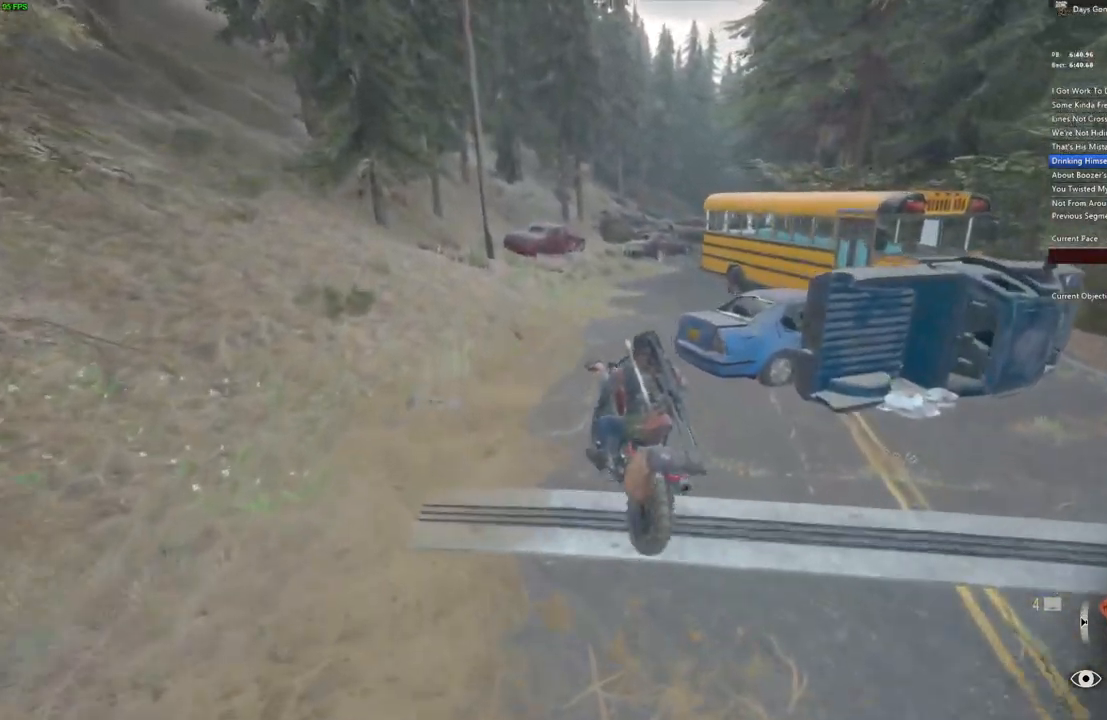
{"keys": ["d", "w"], "mouse": [], "events": [[183, "d", "down"], [317, "d", "up"], [500, "d", "down"]]}